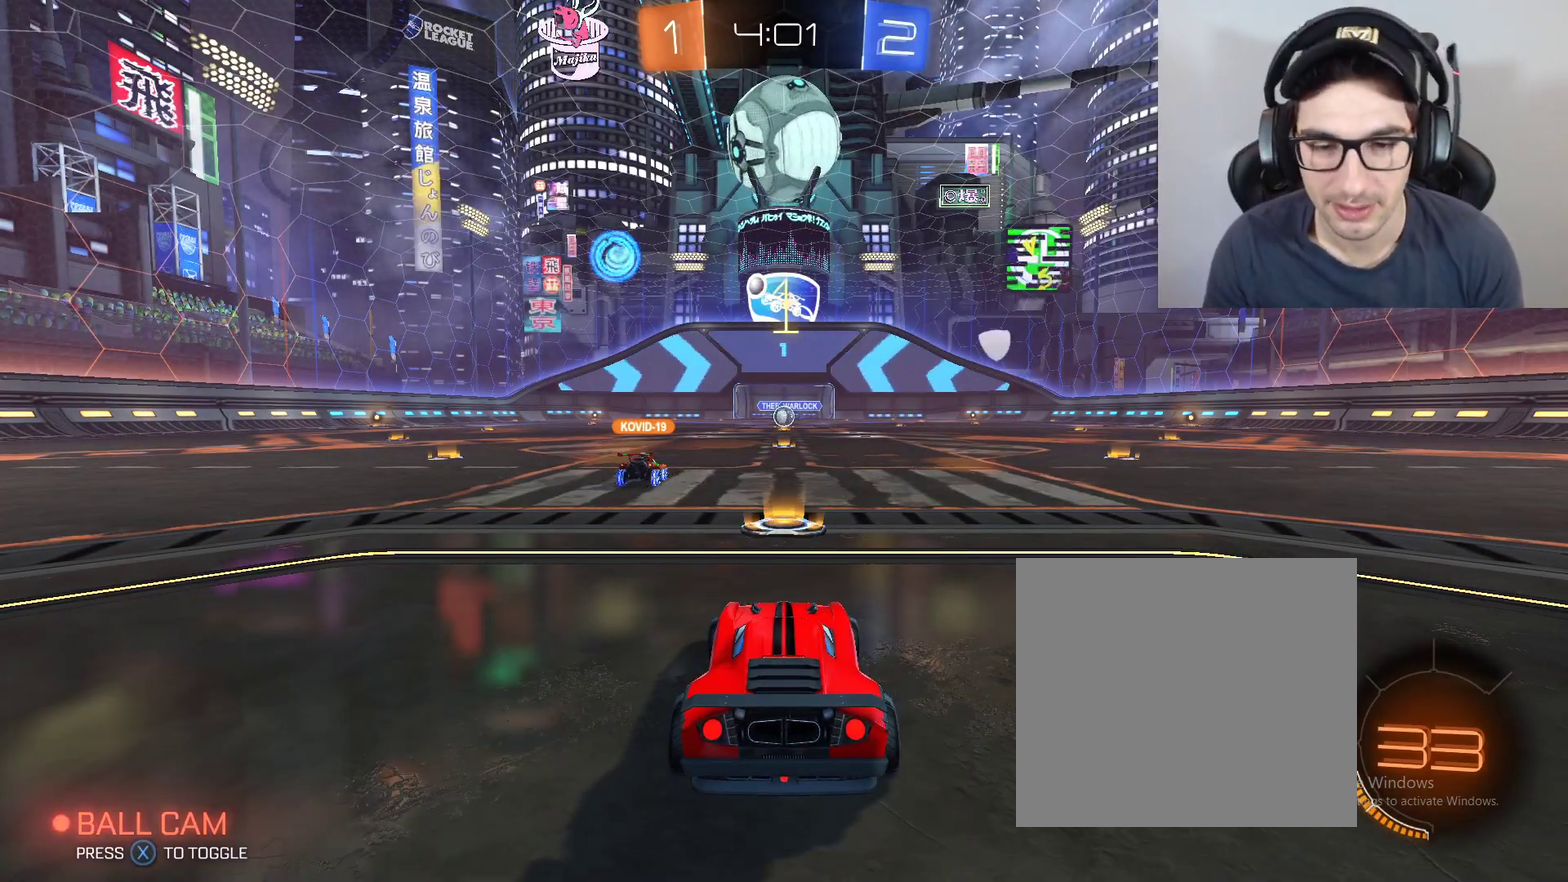
Gameplay with a controller (Xbox layout); each line is a JSON object with the inputs held at the frame after it. "events" lists button and stick changes between this image and that frame as [ms after this image, input, new state], when the widget could be followed in between.
{"buttons": ["R2"], "left_stick": "right", "right_stick": "center", "events": [[267, "R2", "down"], [333, "left_stick", "right"]]}
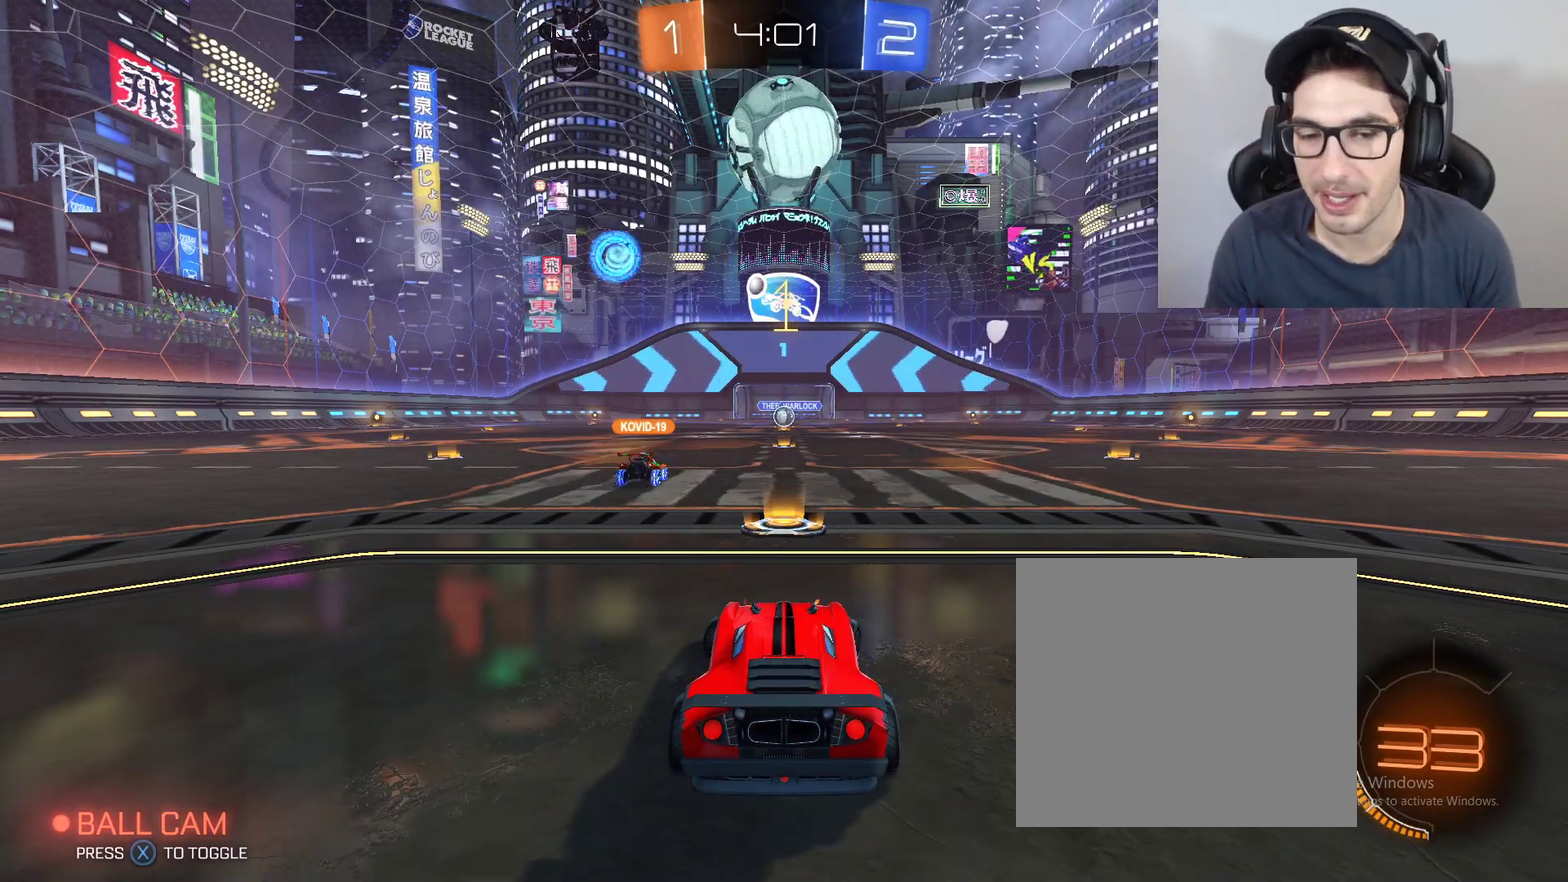
{"buttons": ["R2"], "left_stick": "center", "right_stick": "center", "events": [[67, "left_stick", "center"], [134, "B", "down"], [334, "B", "up"]]}
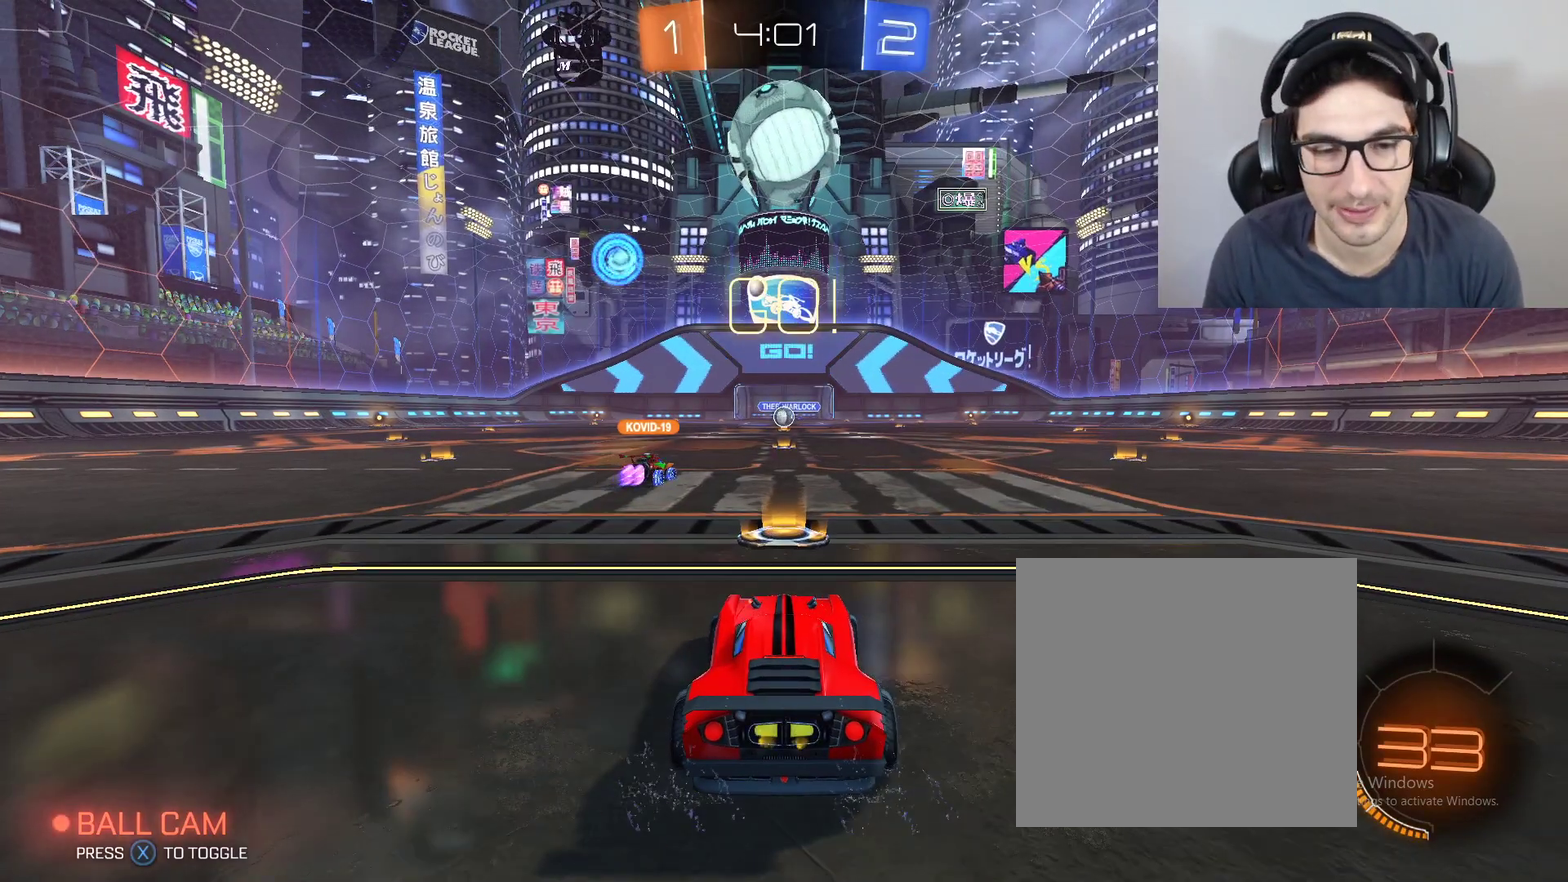
{"buttons": ["R2"], "left_stick": "right", "right_stick": "center", "events": [[133, "left_stick", "right"]]}
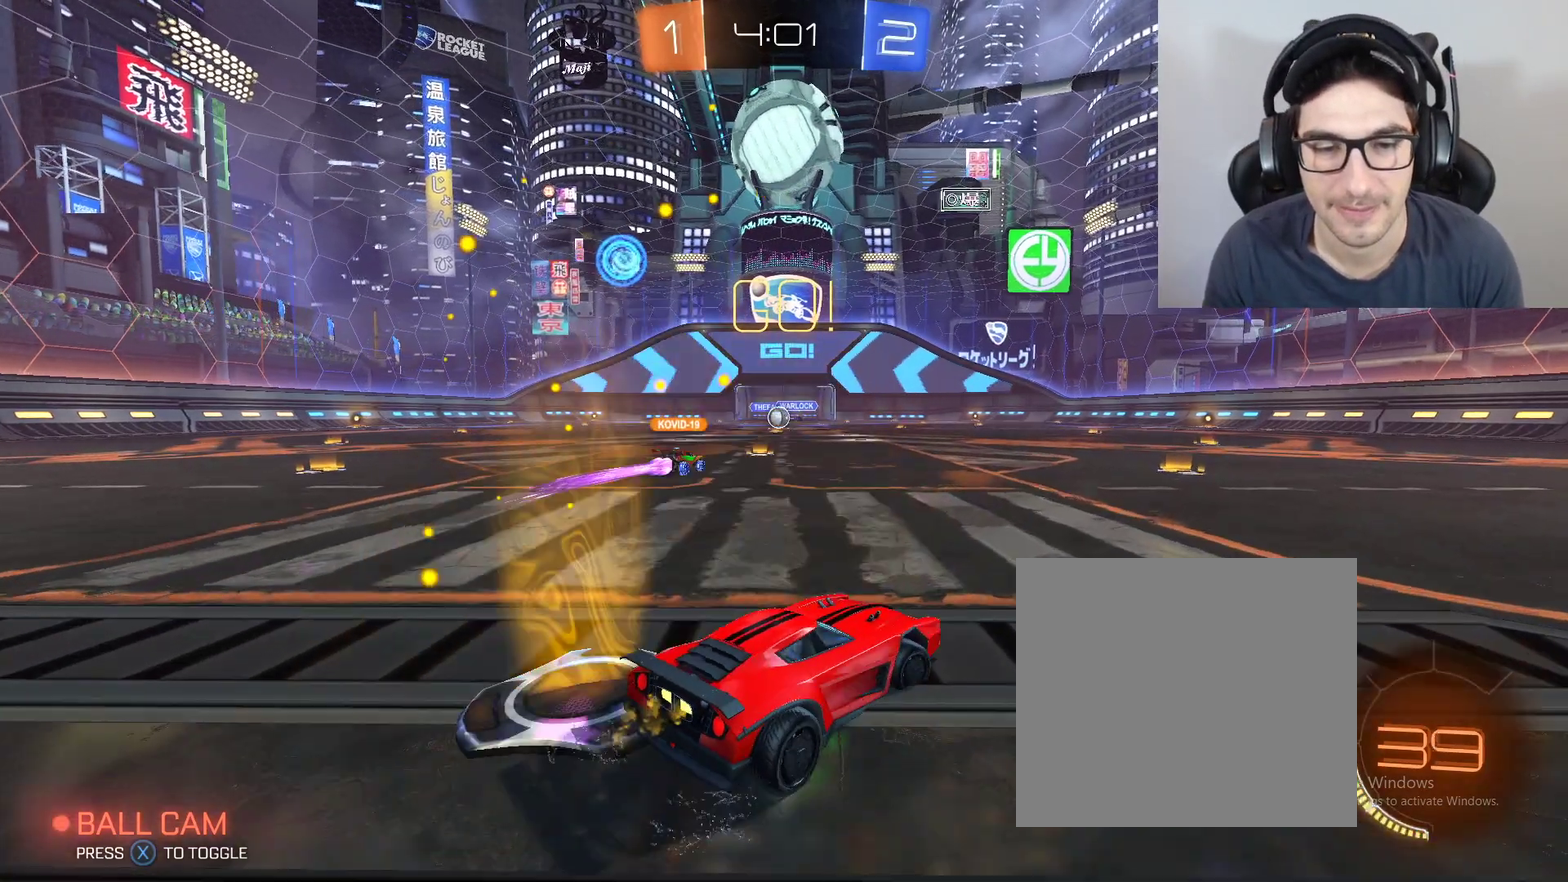
{"buttons": ["R2"], "left_stick": "up-left", "right_stick": "center", "events": [[100, "left_stick", "up-left"], [167, "left_stick", "up-right"], [501, "left_stick", "up-left"]]}
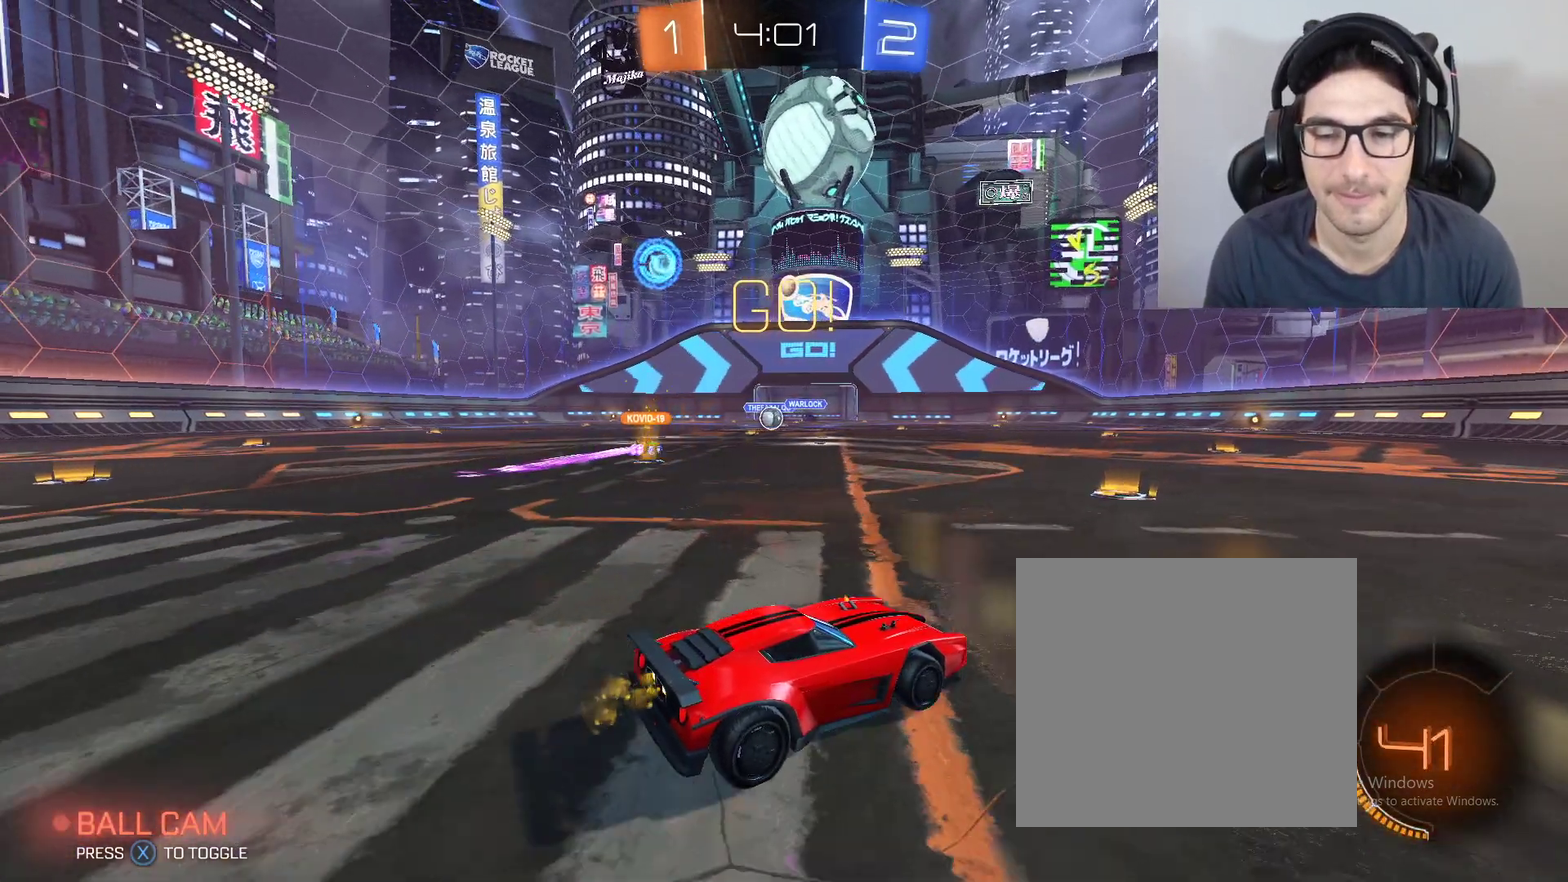
{"buttons": ["R2"], "left_stick": "up-left", "right_stick": "center", "events": [[133, "left_stick", "up-right"], [267, "R2", "up"], [400, "left_stick", "up-left"], [500, "R2", "down"]]}
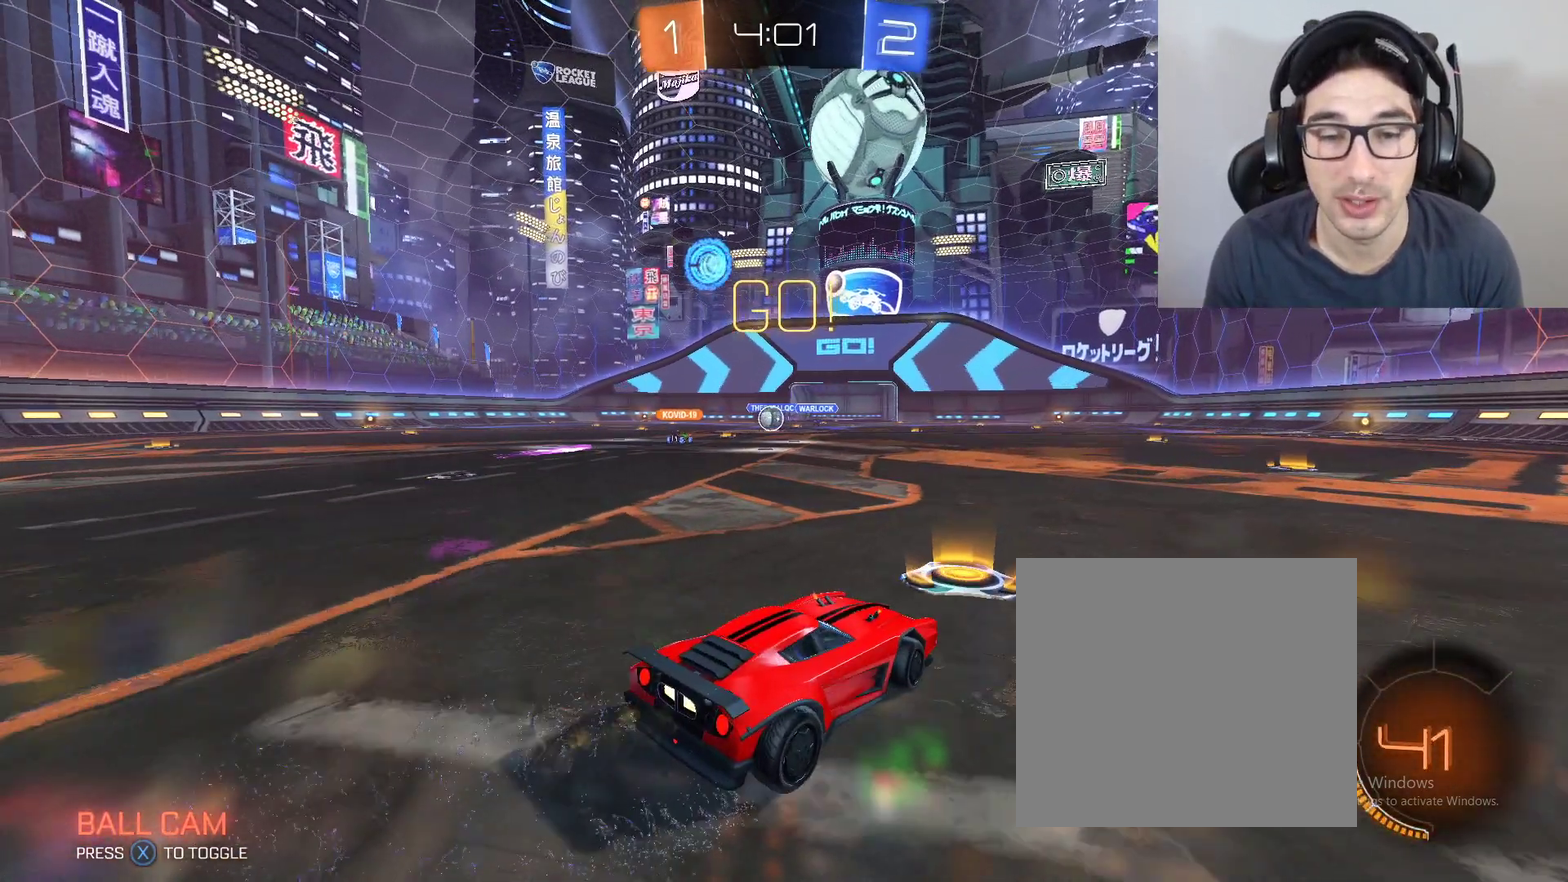
{"buttons": ["R2"], "left_stick": "center", "right_stick": "center"}